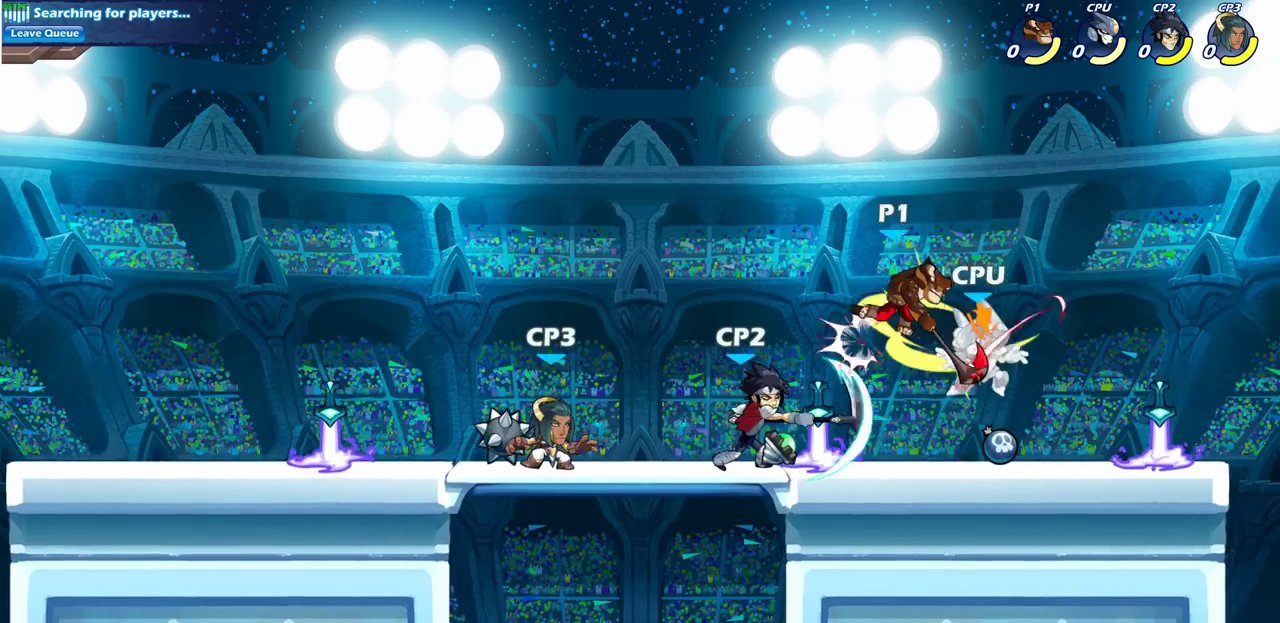
Gameplay with a controller (PlayStation layout); each line is a JSON object with the inputs held at the frame after it (dt_ms = milliseconds from this image to that frame). "events" lists button and stick changes between this image and that frame as [ms after this image, input, new state], when the widget could be followed in between. Not read: R1.
{"dt_ms": 600, "buttons": [], "left_stick": "up", "right_stick": "center", "events": [[333, "left_stick", "up-right"], [483, "SQUARE", "down"], [533, "left_stick", "up"], [567, "SQUARE", "up"]]}
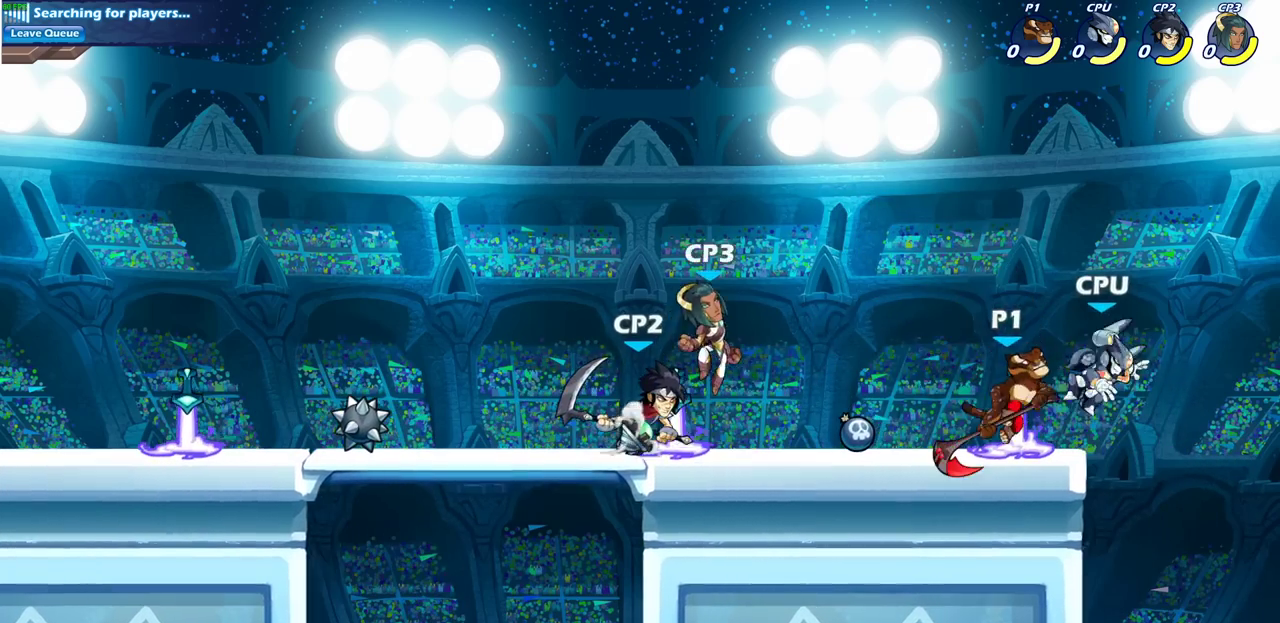
{"dt_ms": 300, "buttons": [], "left_stick": "left", "right_stick": "center", "events": [[67, "left_stick", "up-left"], [117, "left_stick", "left"]]}
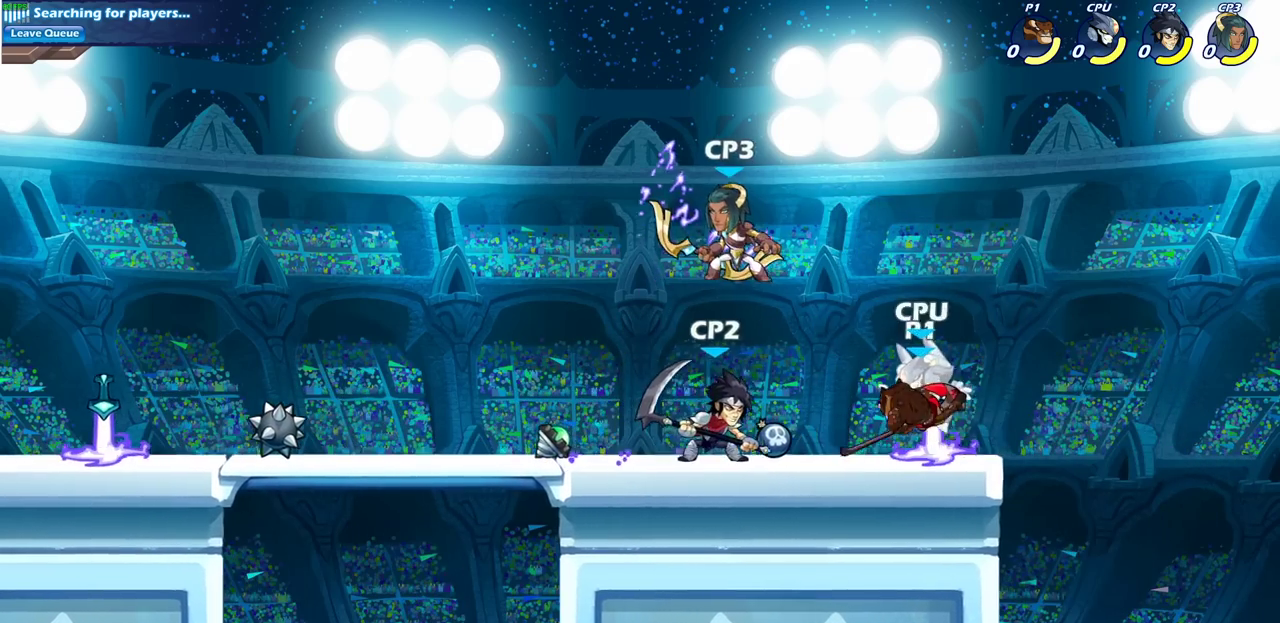
{"dt_ms": 700, "buttons": [], "left_stick": "left", "right_stick": "center", "events": [[233, "left_stick", "up-right"], [283, "left_stick", "down-left"], [533, "left_stick", "left"], [617, "SQUARE", "down"], [683, "SQUARE", "up"]]}
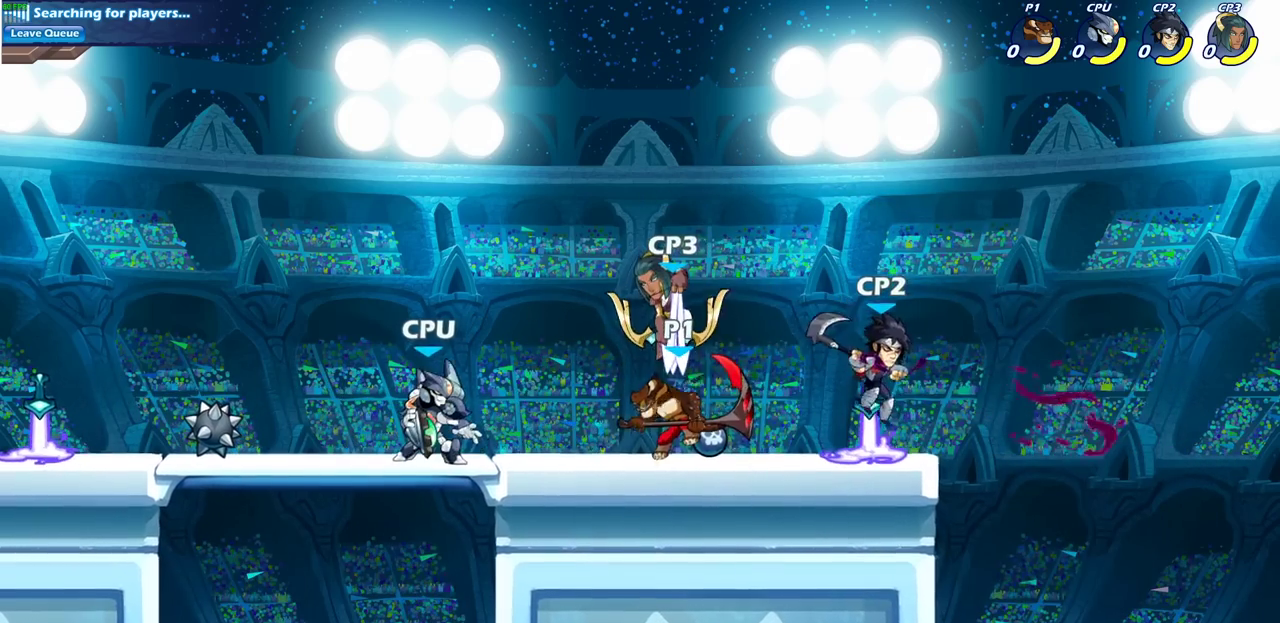
{"dt_ms": 600, "buttons": ["SQUARE"], "left_stick": "down", "right_stick": "center", "events": [[67, "left_stick", "center"], [500, "left_stick", "down"], [567, "SQUARE", "down"]]}
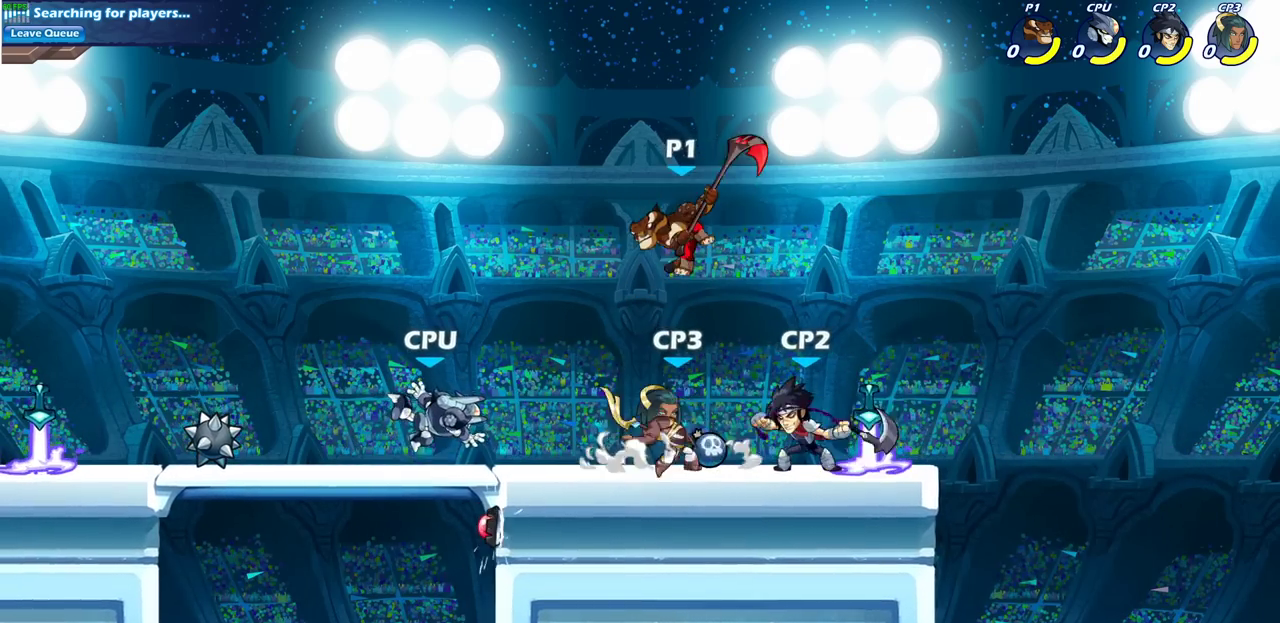
{"dt_ms": 400, "buttons": [], "left_stick": "right", "right_stick": "center", "events": [[133, "SQUARE", "up"], [133, "left_stick", "down-right"], [217, "left_stick", "right"]]}
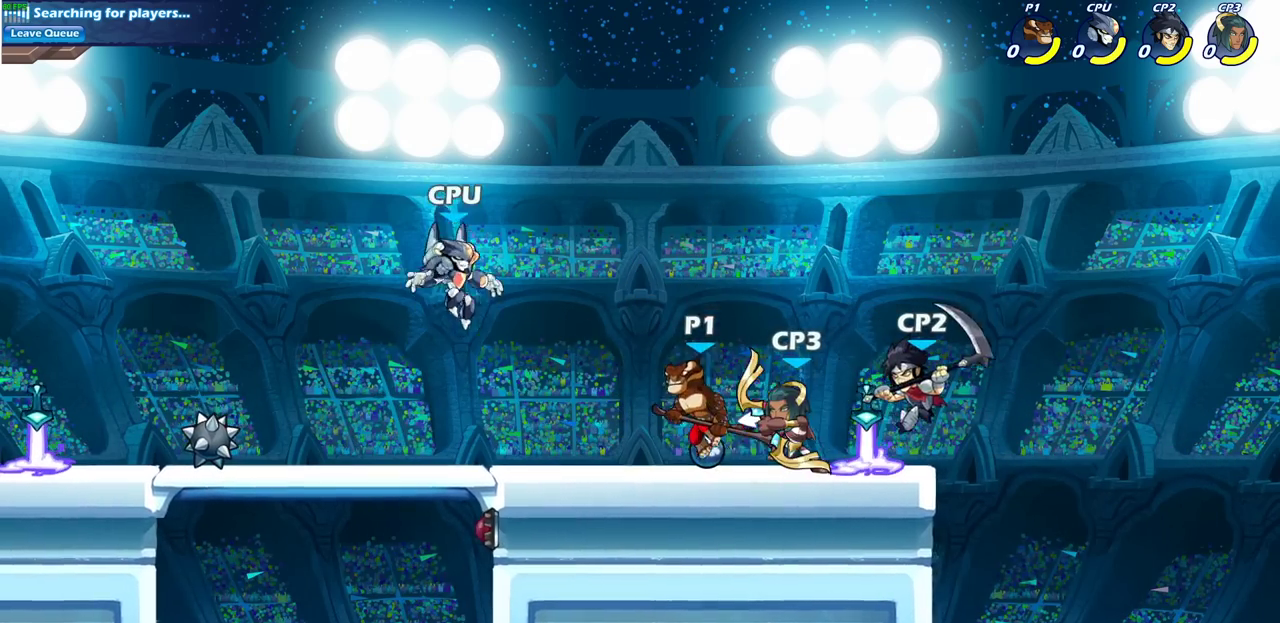
{"dt_ms": 300, "buttons": [], "left_stick": "center", "right_stick": "center", "events": [[117, "SQUARE", "down"], [183, "SQUARE", "up"], [233, "left_stick", "center"]]}
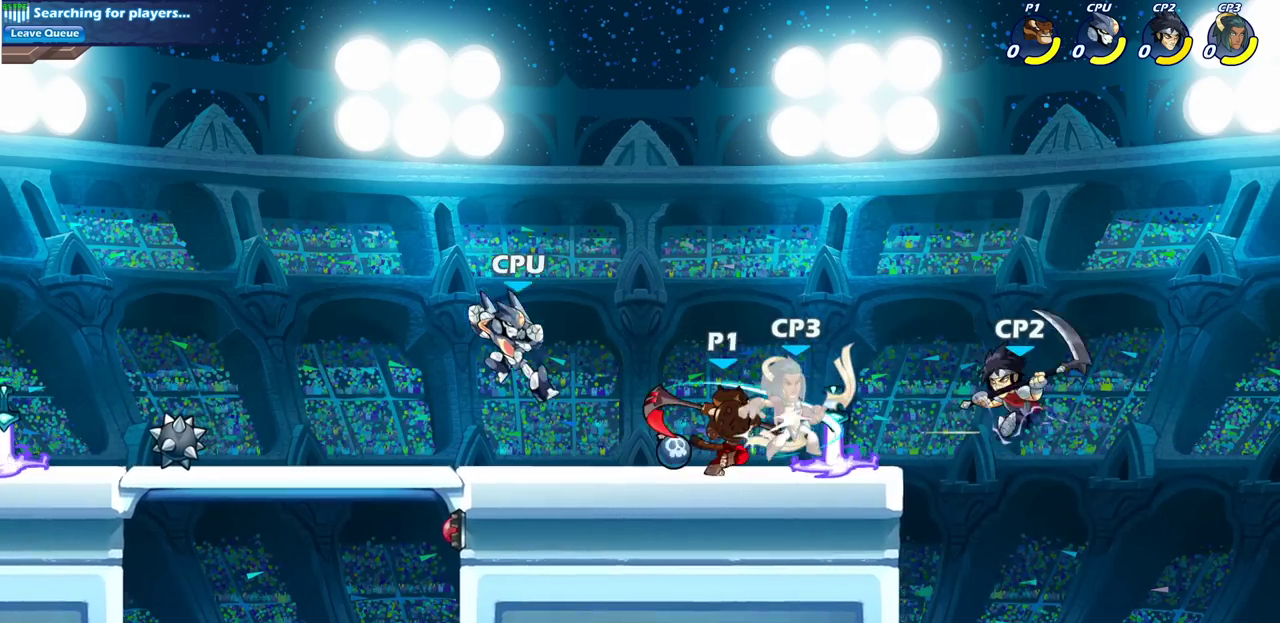
{"dt_ms": 600, "buttons": [], "left_stick": "center", "right_stick": "center", "events": [[333, "CIRCLE", "down"], [417, "CIRCLE", "up"]]}
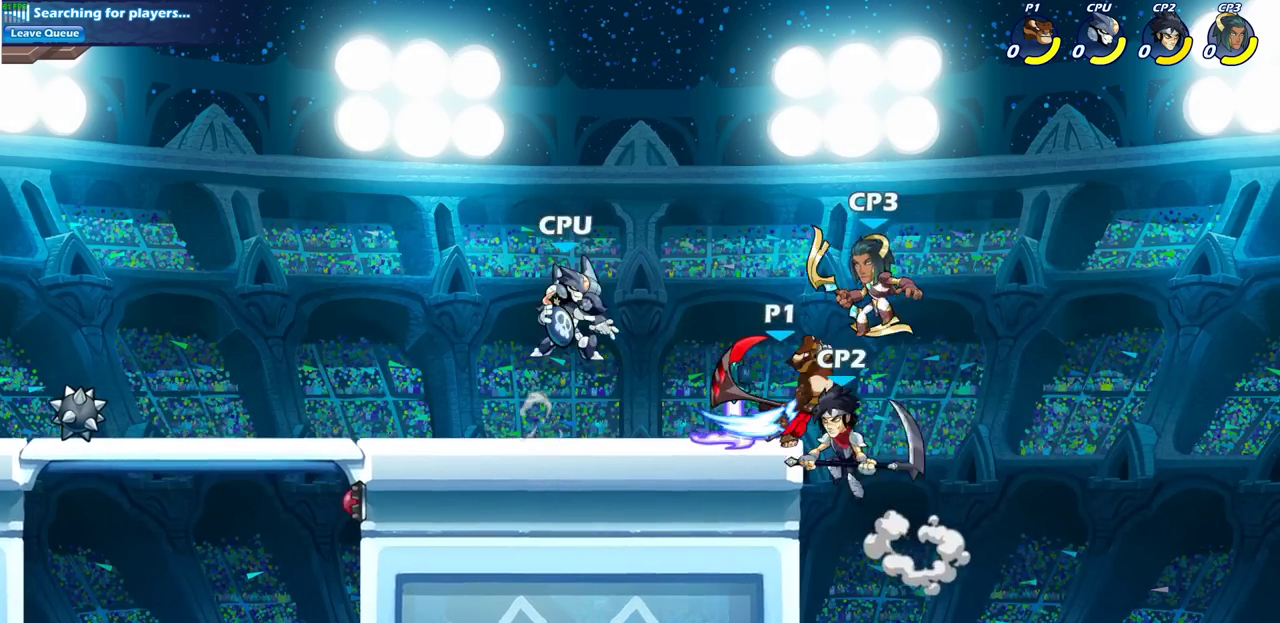
{"dt_ms": 700, "buttons": [], "left_stick": "up", "right_stick": "center", "events": [[633, "left_stick", "up"]]}
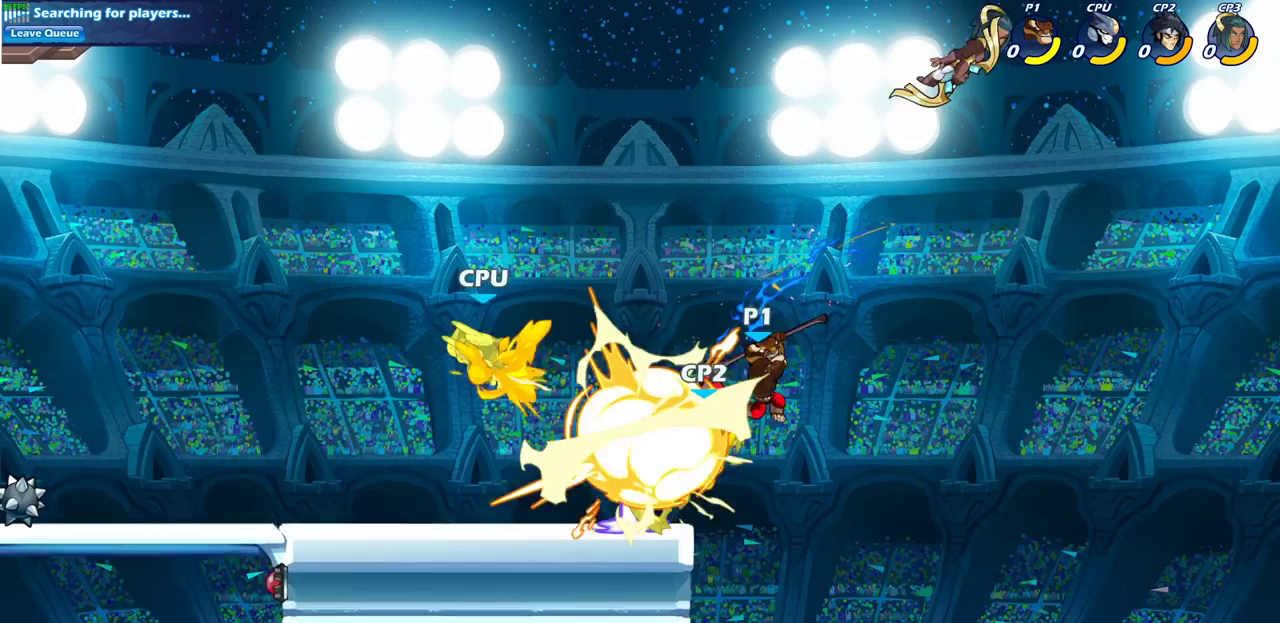
{"dt_ms": 400, "buttons": [], "left_stick": "up-left", "right_stick": "center", "events": [[83, "R2", "down"], [267, "R2", "up"], [367, "left_stick", "up-left"]]}
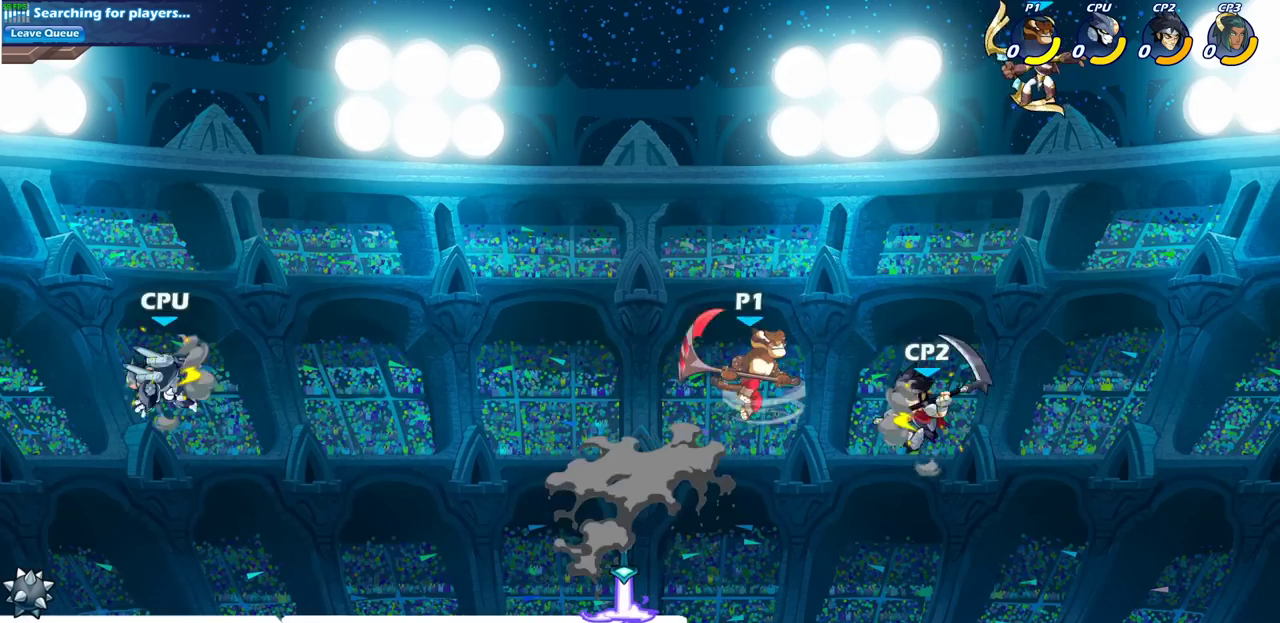
{"dt_ms": 500, "buttons": [], "left_stick": "down-left", "right_stick": "center", "events": [[33, "left_stick", "left"], [133, "left_stick", "down-left"], [417, "left_stick", "up-right"], [467, "left_stick", "down-left"]]}
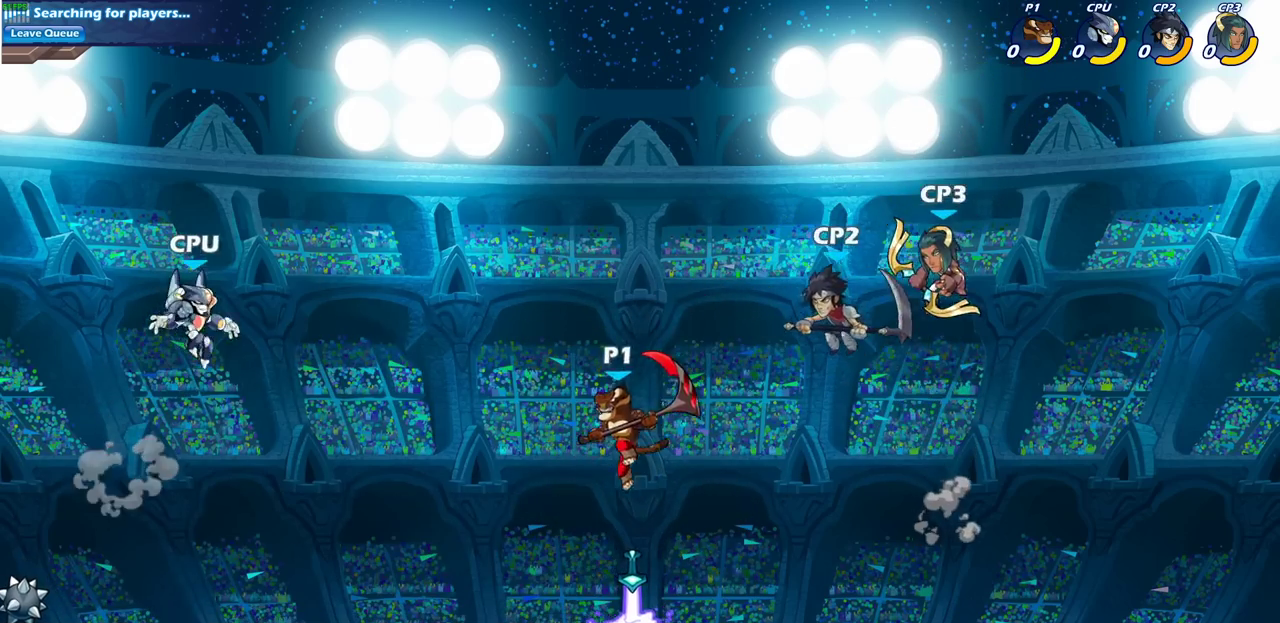
{"dt_ms": 700, "buttons": [], "left_stick": "right", "right_stick": "center", "events": [[217, "R2", "down"], [317, "left_stick", "left"], [383, "R2", "up"], [450, "left_stick", "right"]]}
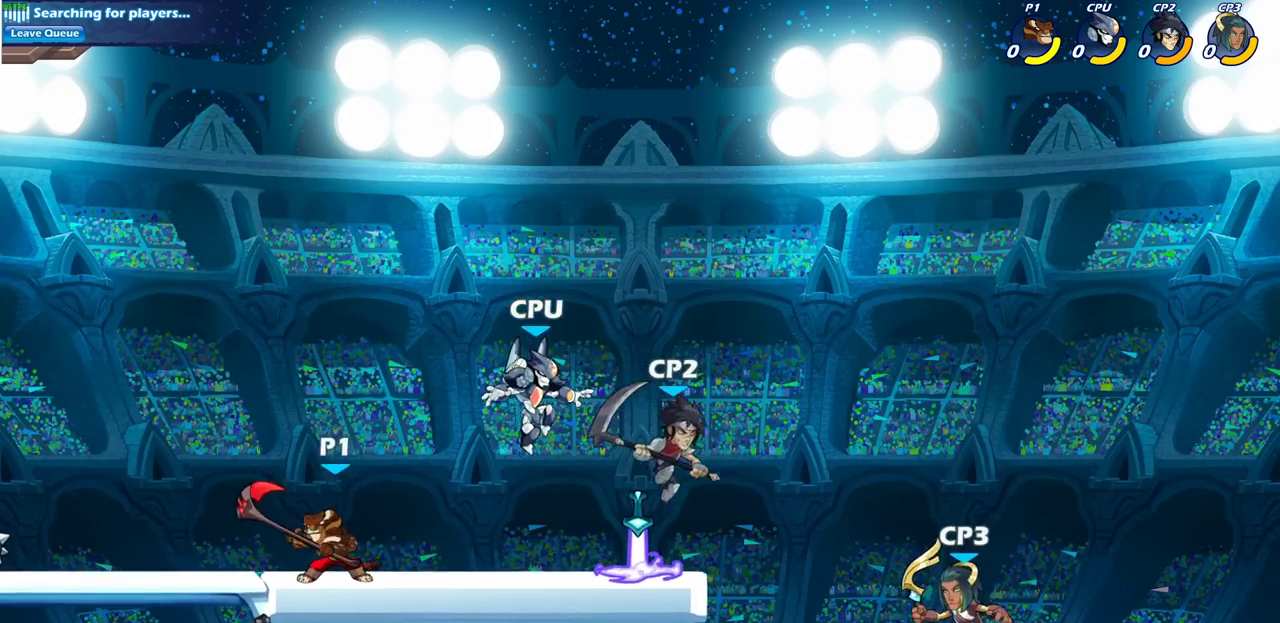
{"dt_ms": 300, "buttons": ["SQUARE"], "left_stick": "right", "right_stick": "center", "events": [[133, "R2", "down"], [183, "SQUARE", "down"], [283, "R2", "up"]]}
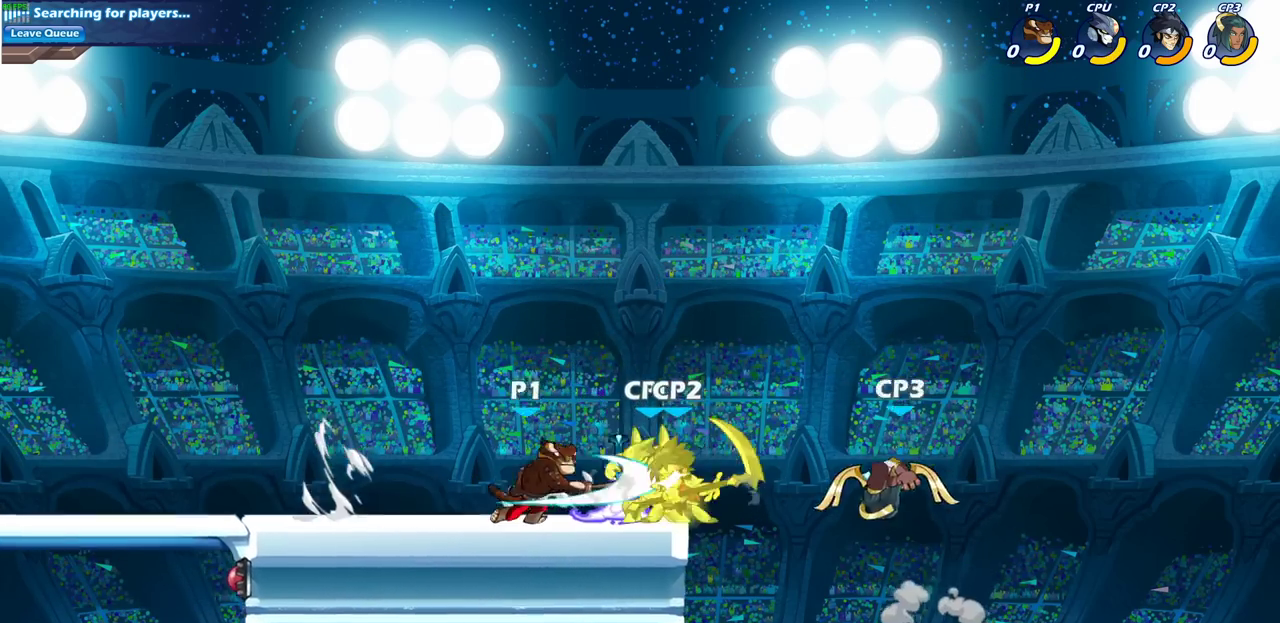
{"dt_ms": 400, "buttons": [], "left_stick": "center", "right_stick": "center", "events": [[17, "SQUARE", "up"], [117, "left_stick", "center"]]}
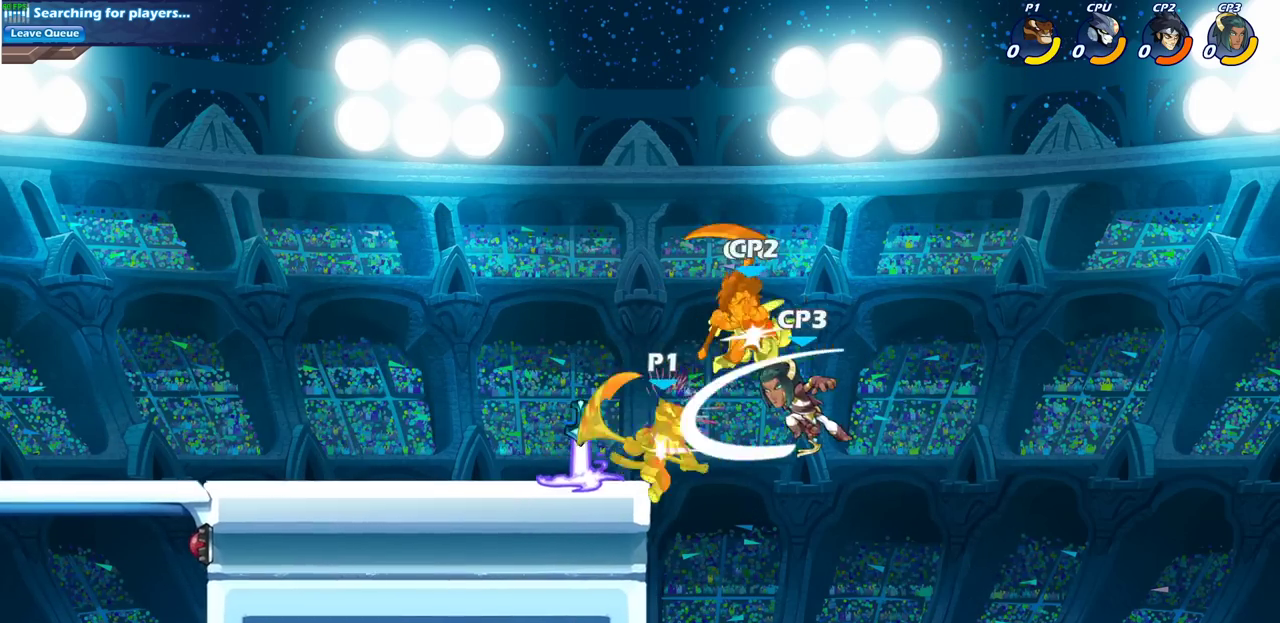
{"dt_ms": 600, "buttons": [], "left_stick": "center", "right_stick": "center", "events": [[67, "CIRCLE", "down"], [150, "CIRCLE", "up"], [433, "left_stick", "up-left"], [500, "CIRCLE", "down"], [533, "left_stick", "center"], [583, "CIRCLE", "up"]]}
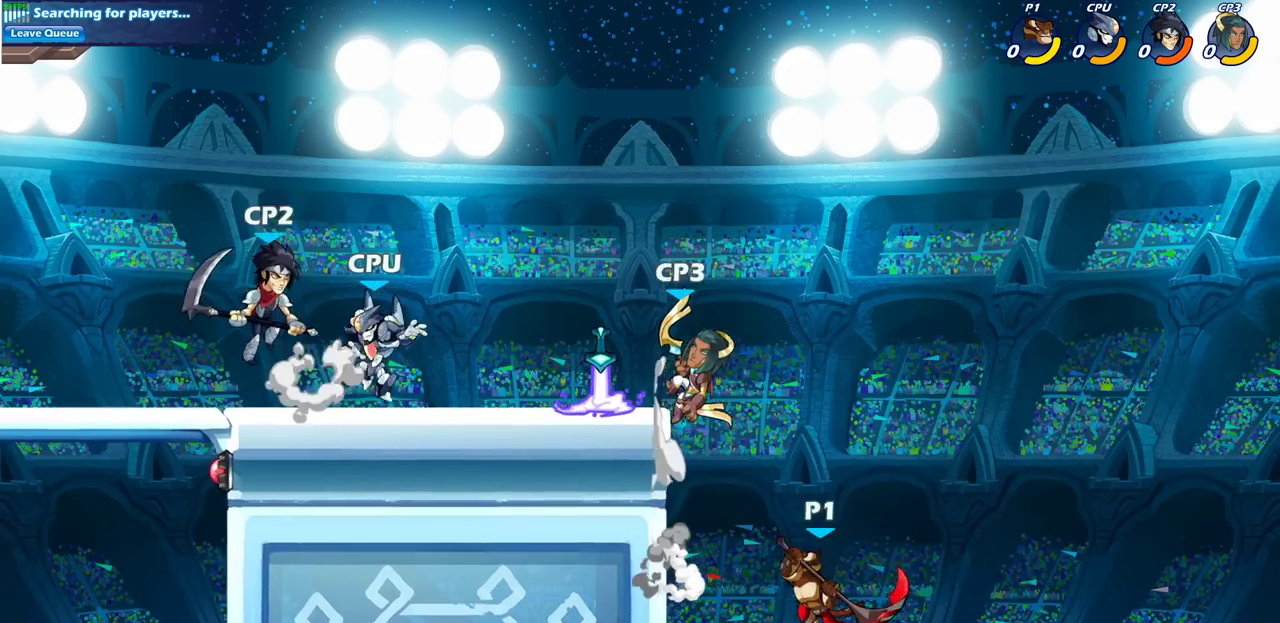
{"dt_ms": 700, "buttons": [], "left_stick": "right", "right_stick": "center", "events": [[367, "left_stick", "left"], [650, "left_stick", "right"]]}
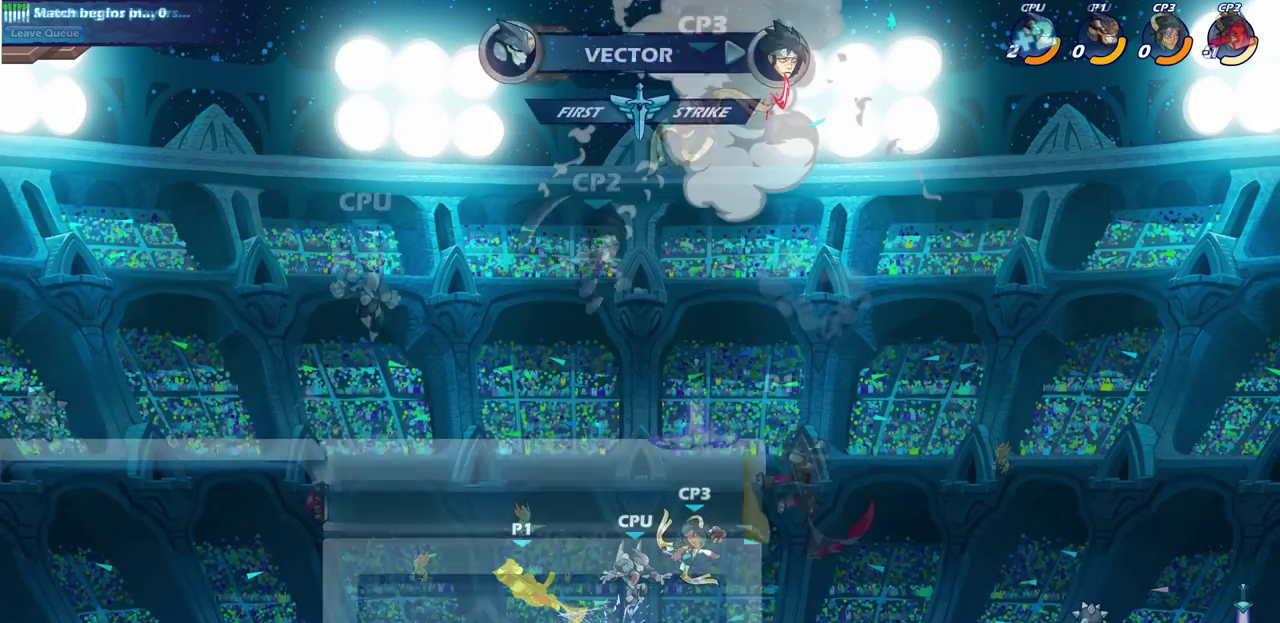
{"dt_ms": 300, "buttons": [], "left_stick": "center", "right_stick": "center", "events": [[50, "left_stick", "center"], [67, "R2", "down"], [233, "R2", "up"]]}